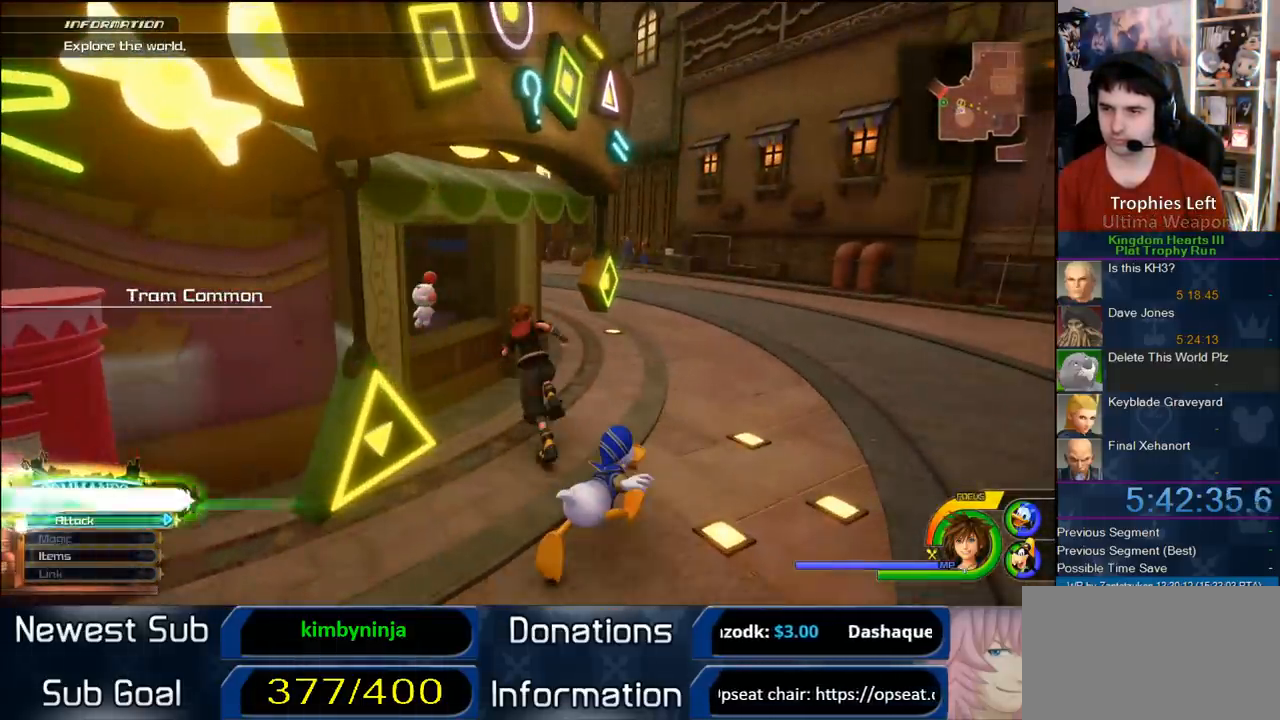
Gameplay with a controller (PlayStation layout); each line is a JSON object with the inputs held at the frame after it. "events" lists button and stick changes between this image and that frame as [ms after this image, input, new state], when the widget could be followed in between. This document gives stick clicks only as held states, not as events. Not read: left_stick.
{"buttons": [], "right_stick": "center", "events": [[67, "TRIANGLE", "up"], [400, "CIRCLE", "down"], [500, "CIRCLE", "up"]]}
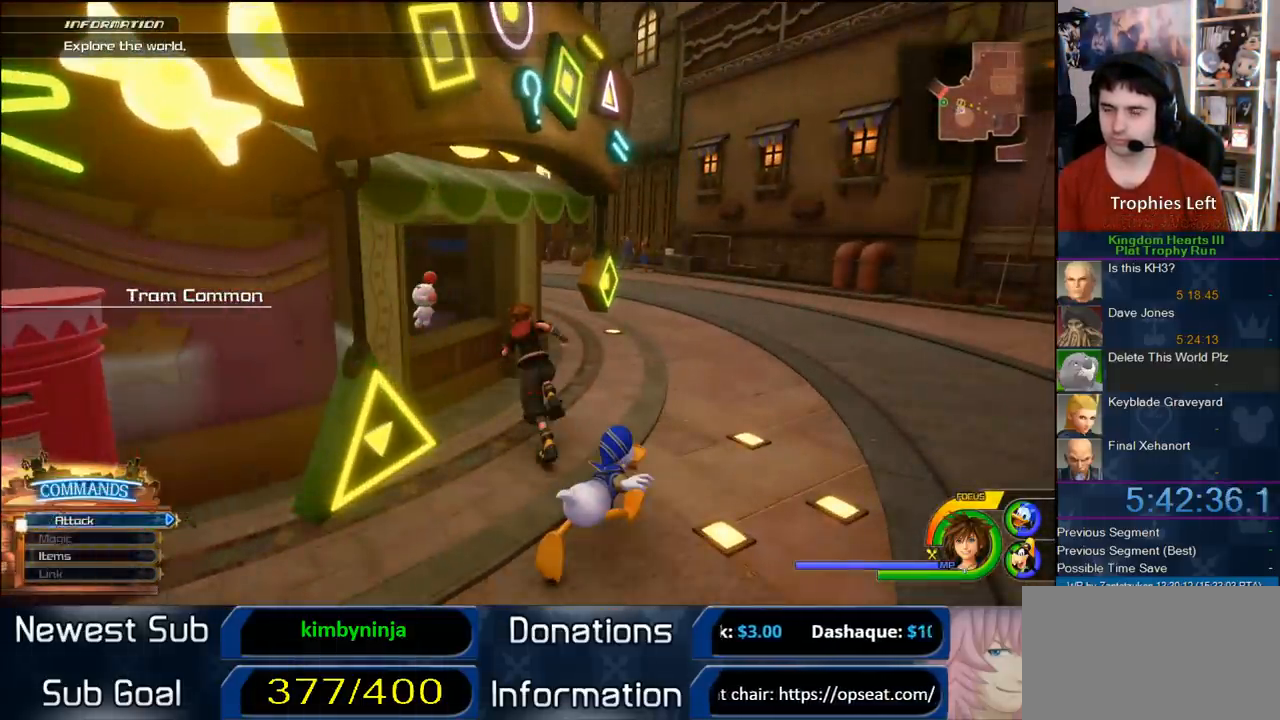
{"buttons": [], "right_stick": "center", "events": []}
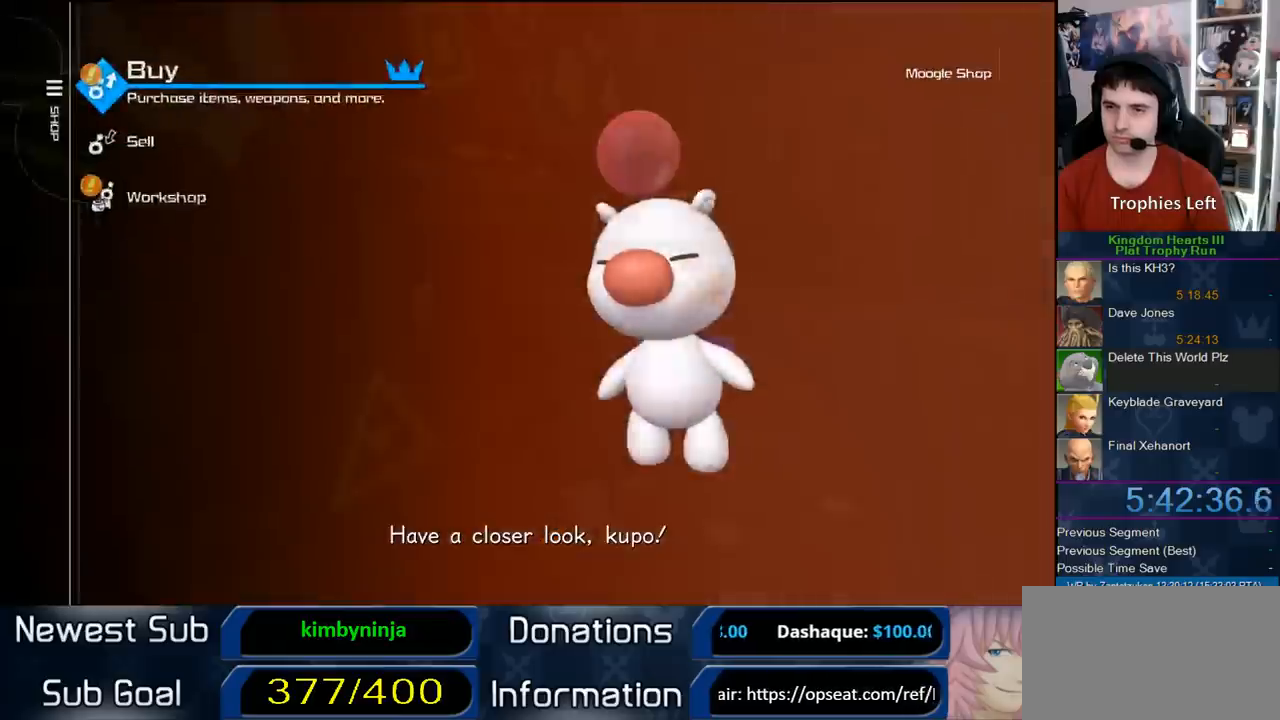
{"buttons": [], "right_stick": "center", "events": [[100, "CIRCLE", "down"], [283, "CIRCLE", "up"]]}
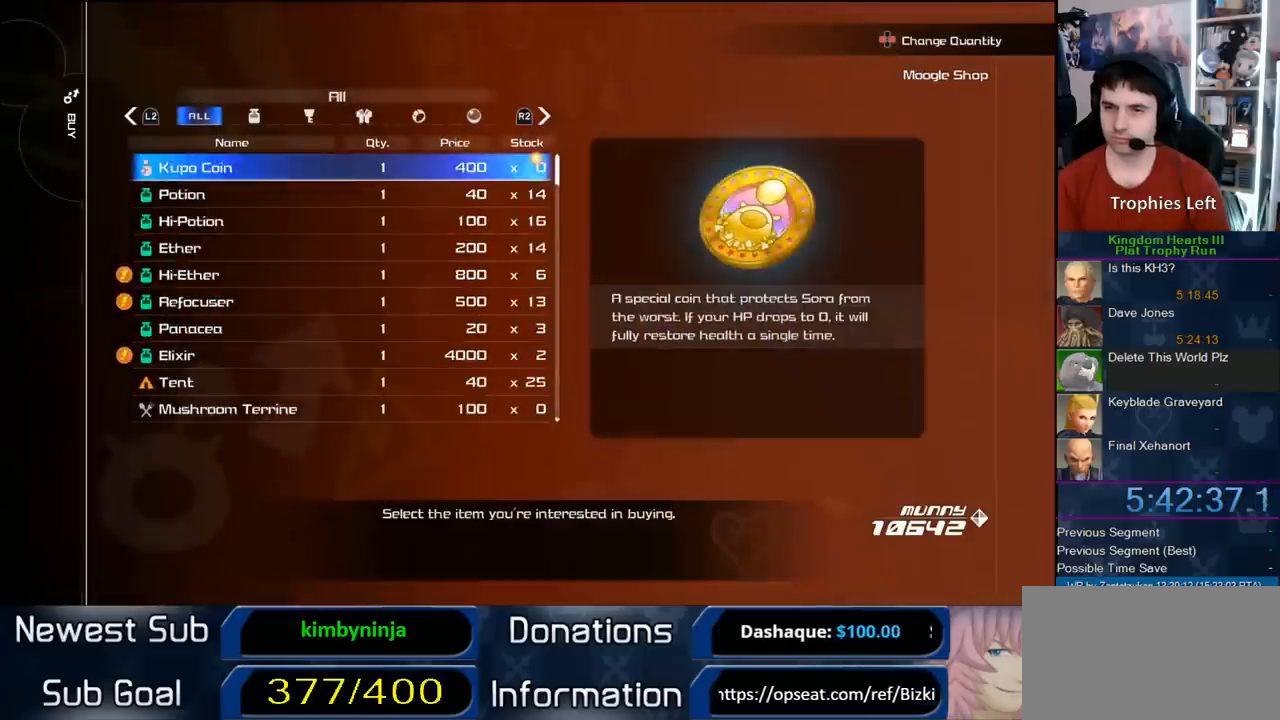
{"buttons": ["R1"], "right_stick": "center", "events": [[167, "DPAD_DOWN", "down"], [233, "DPAD_DOWN", "up"], [233, "R1", "down"], [333, "R1", "up"], [433, "R1", "down"]]}
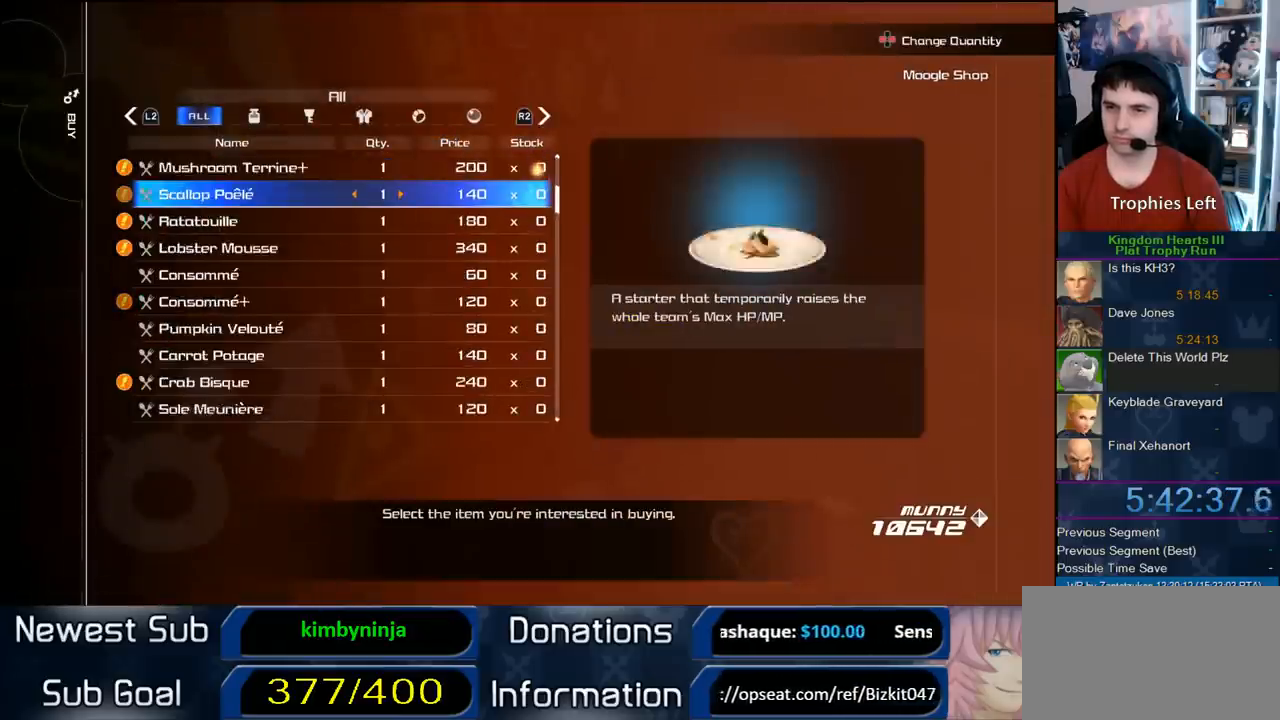
{"buttons": ["R1"], "right_stick": "center", "events": [[67, "R1", "up"], [383, "R1", "down"]]}
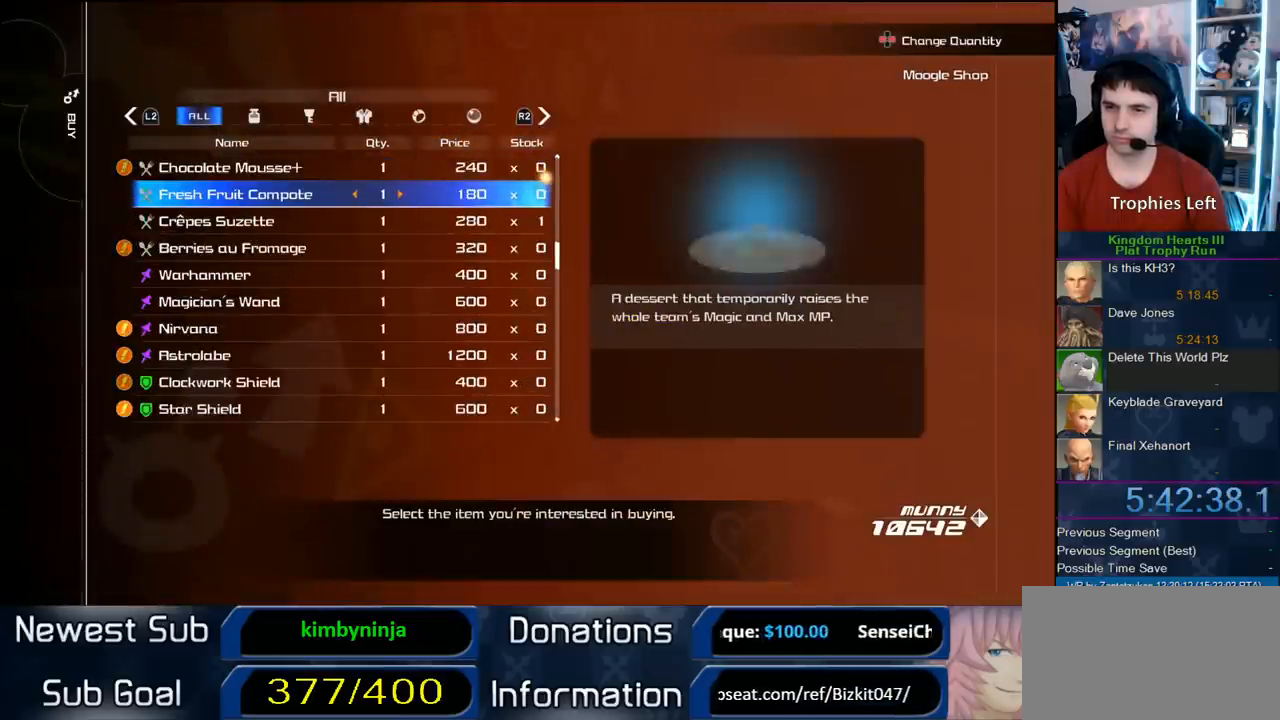
{"buttons": [], "right_stick": "center", "events": [[17, "R1", "up"]]}
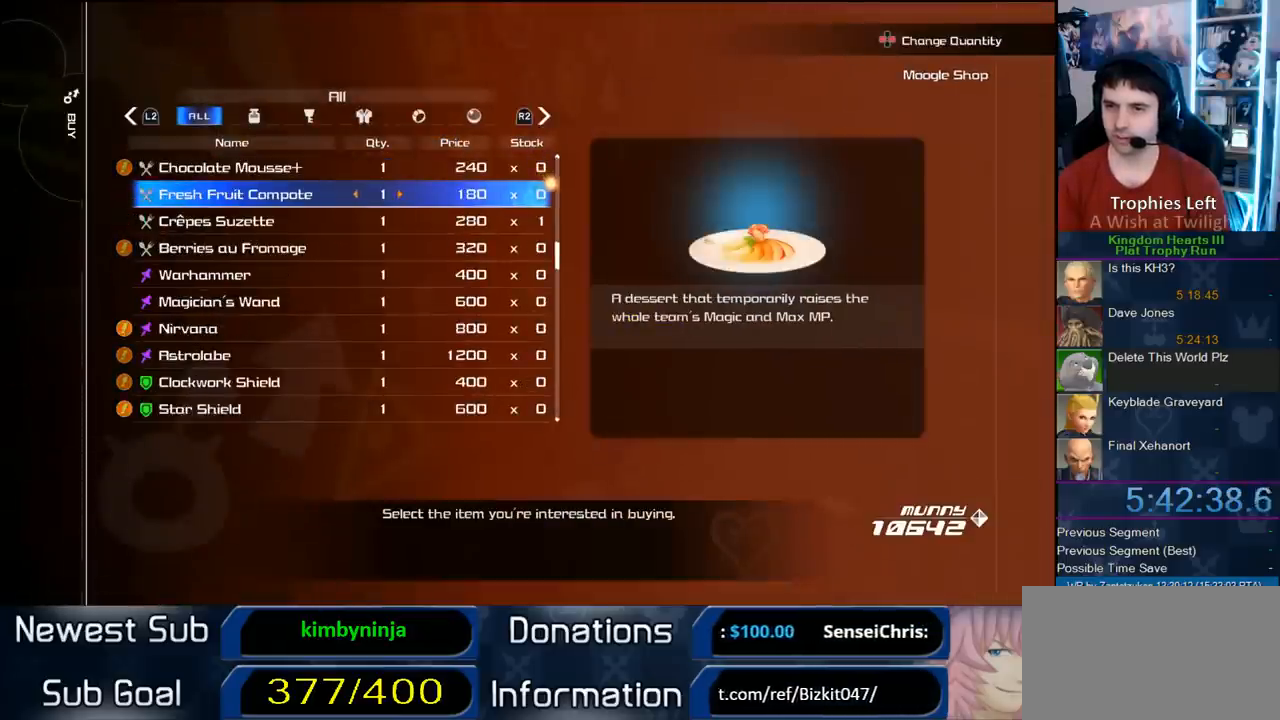
{"buttons": [], "right_stick": "center", "events": []}
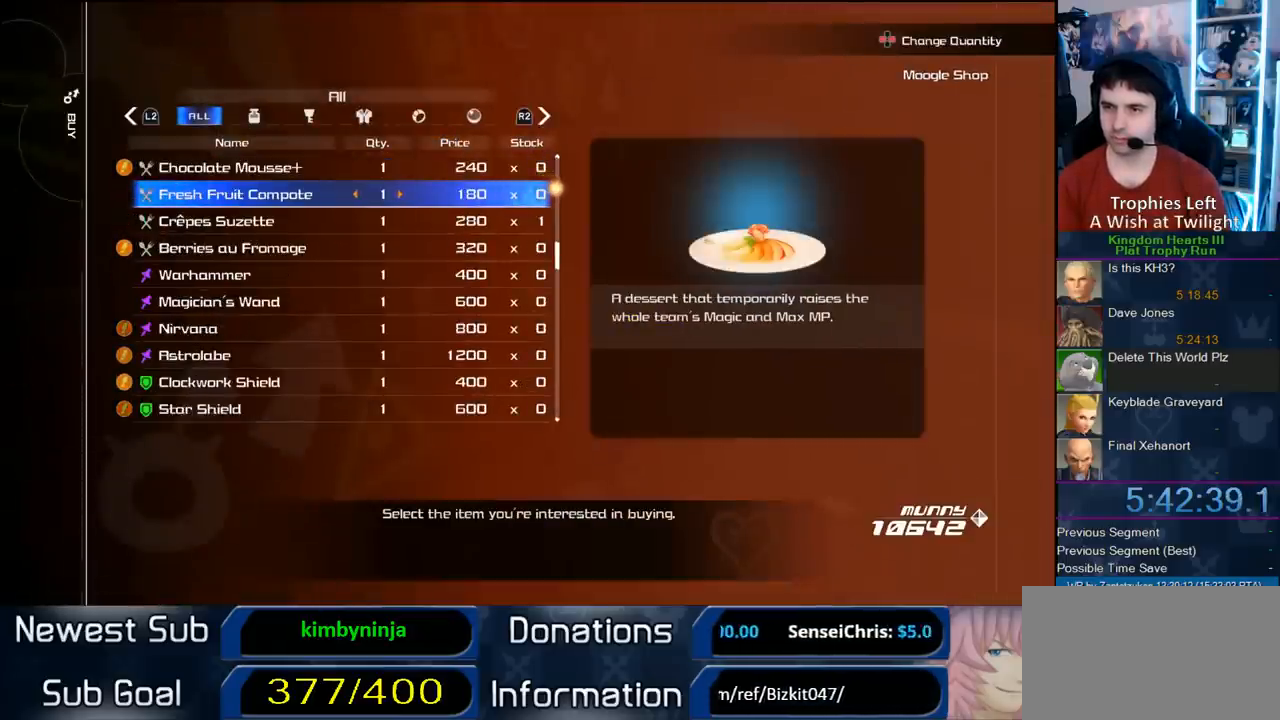
{"buttons": [], "right_stick": "center", "events": []}
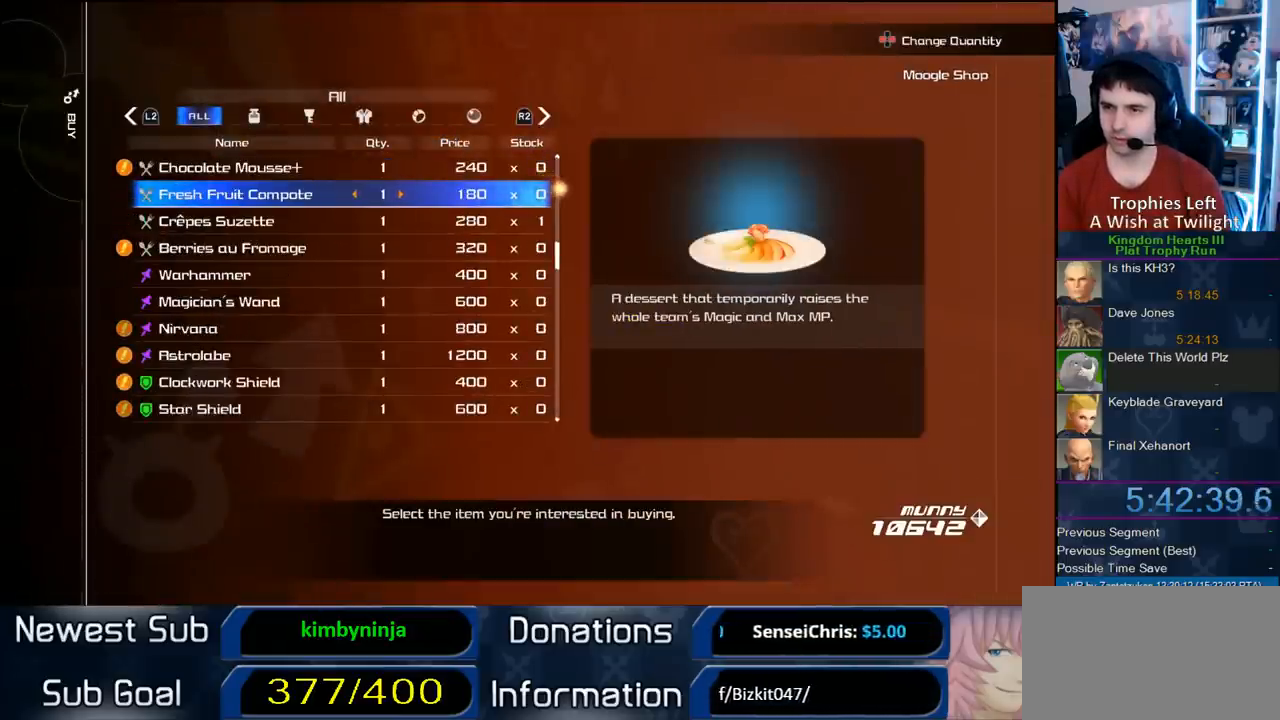
{"buttons": [], "right_stick": "center", "events": [[217, "CROSS", "down"], [400, "CROSS", "up"]]}
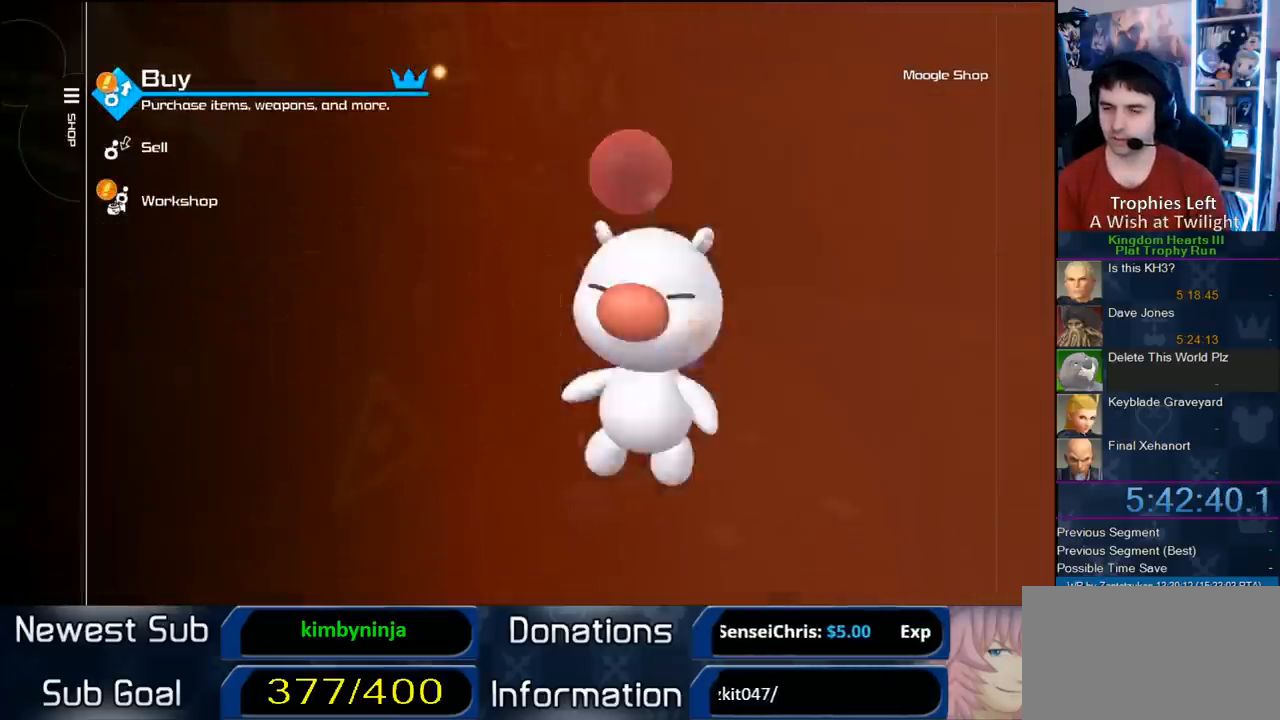
{"buttons": [], "right_stick": "center", "events": []}
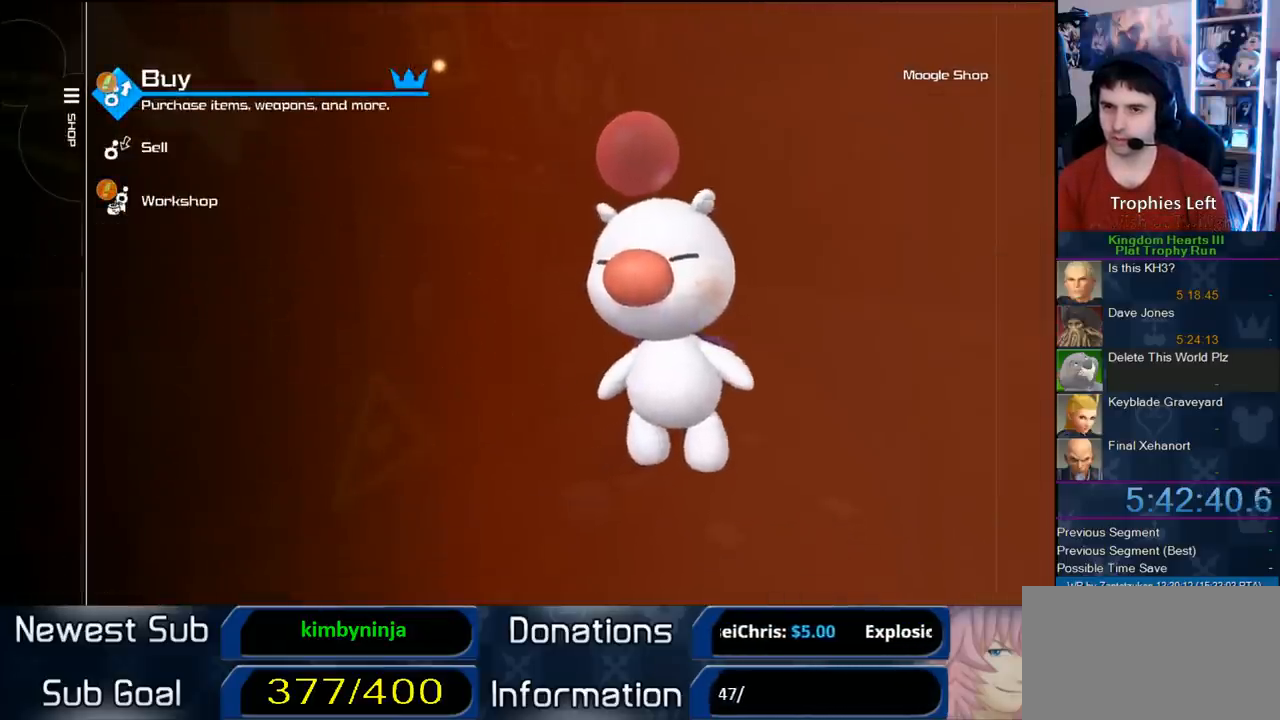
{"buttons": [], "right_stick": "center", "events": []}
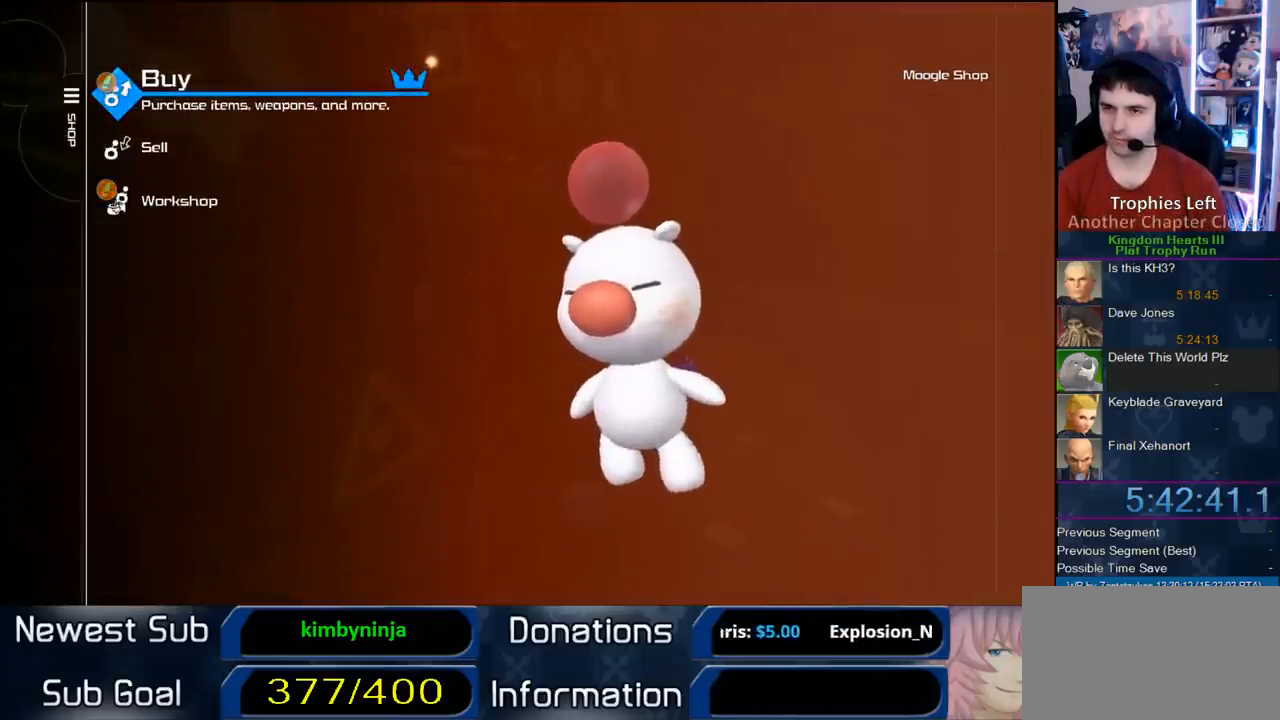
{"buttons": [], "right_stick": "center", "events": [[33, "CIRCLE", "down"], [183, "CIRCLE", "up"], [317, "R1", "down"], [483, "R1", "up"]]}
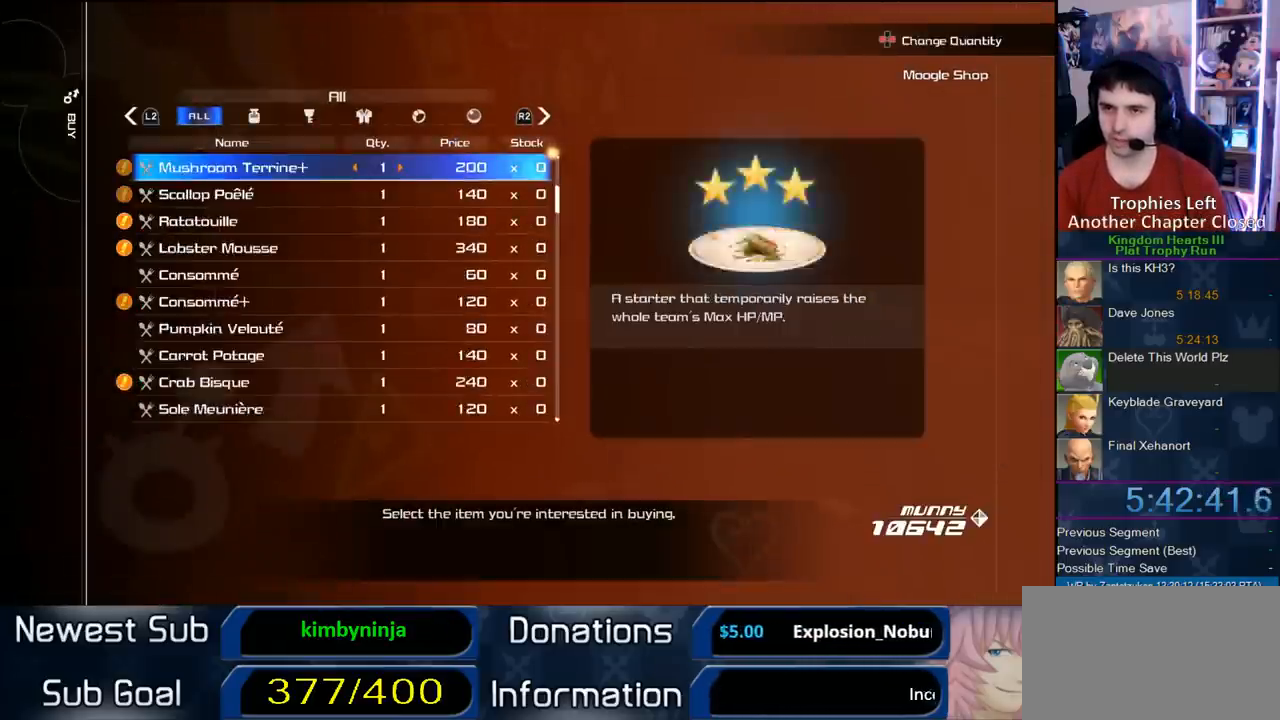
{"buttons": ["R1"], "right_stick": "center", "events": [[67, "R1", "down"], [150, "R1", "up"], [500, "R1", "down"]]}
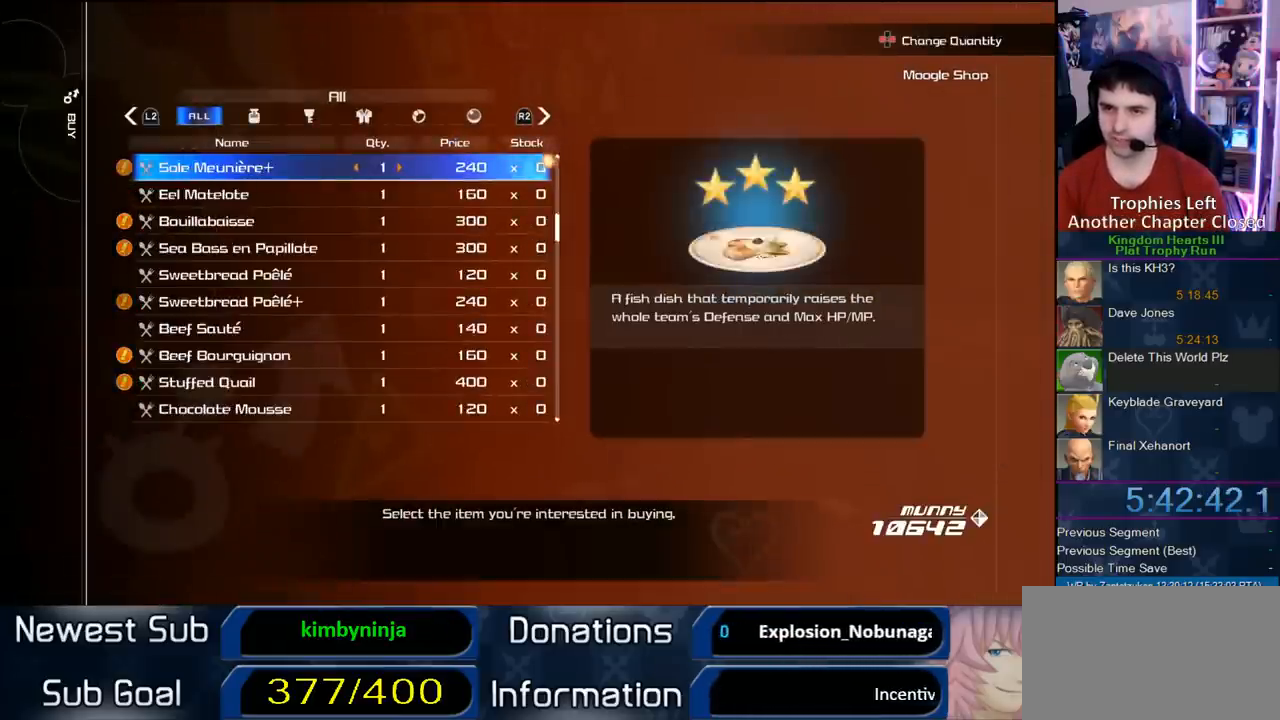
{"buttons": [], "right_stick": "center", "events": [[100, "R1", "up"], [417, "DPAD_DOWN", "down"], [483, "DPAD_DOWN", "up"]]}
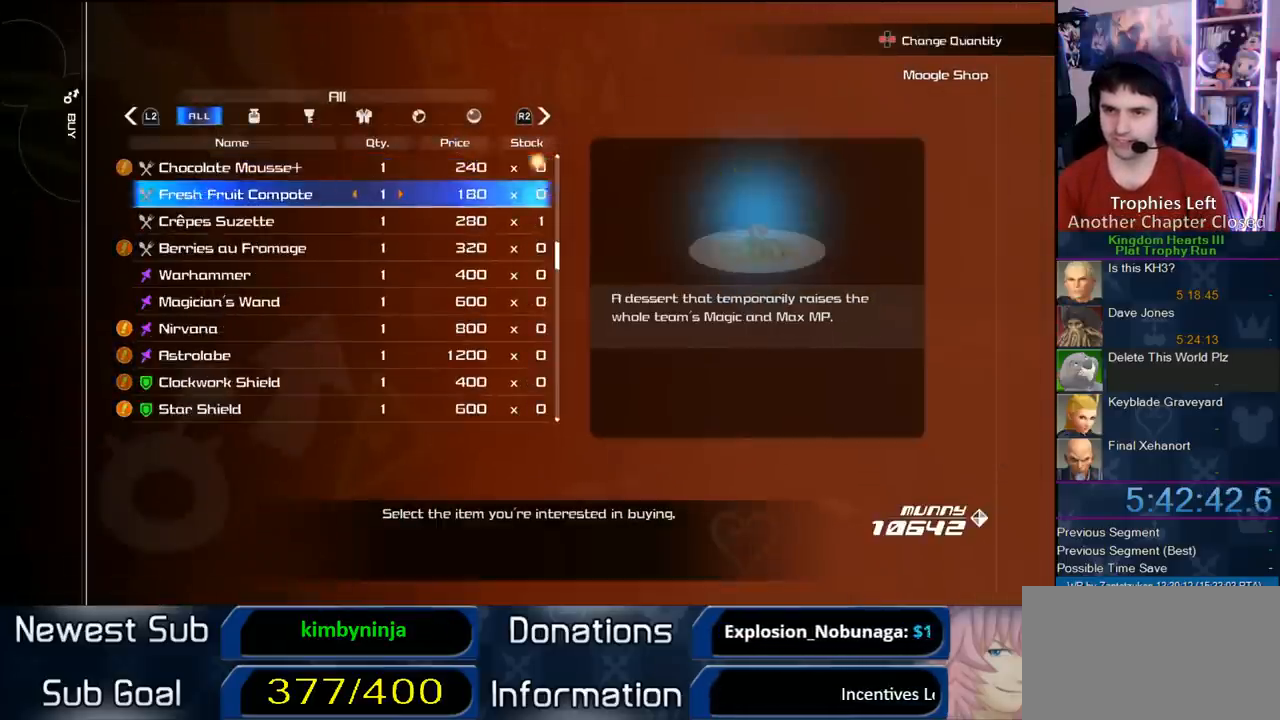
{"buttons": ["CIRCLE"], "right_stick": "center", "events": [[17, "DPAD_DOWN", "down"], [133, "DPAD_DOWN", "up"], [183, "DPAD_DOWN", "down"], [250, "CIRCLE", "down"], [317, "DPAD_DOWN", "up"]]}
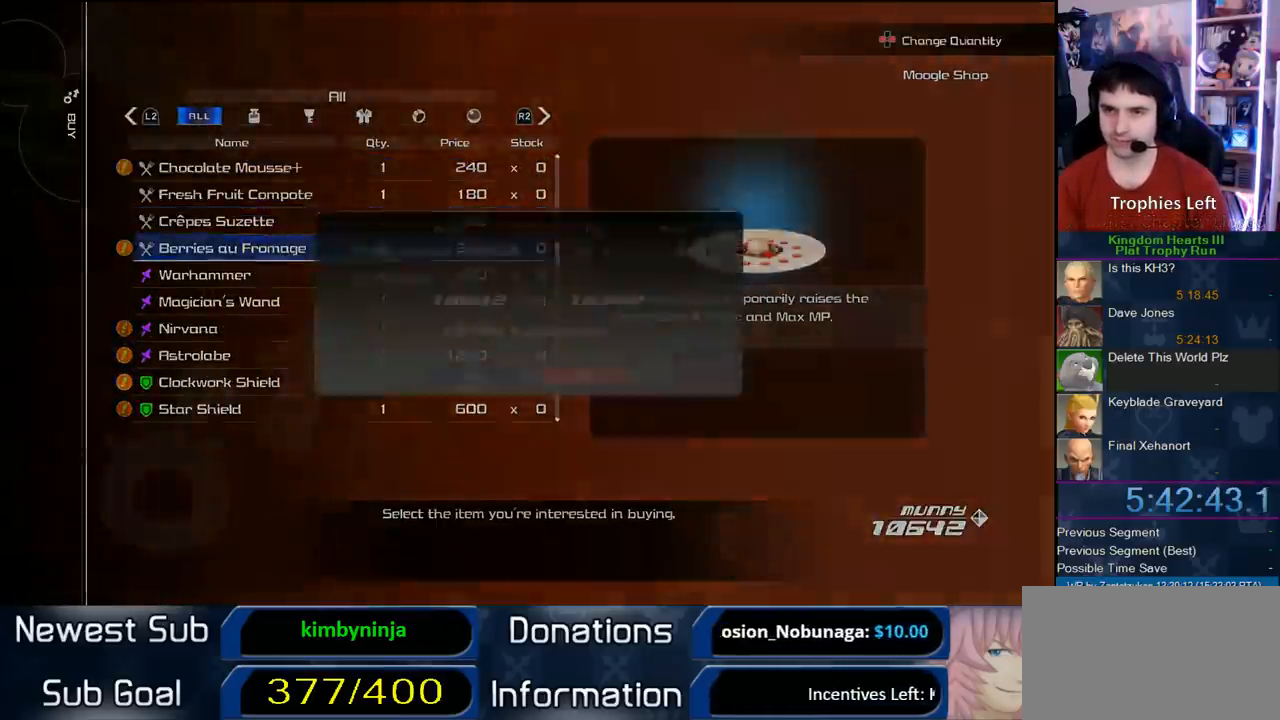
{"buttons": [], "right_stick": "center", "events": [[117, "CIRCLE", "up"], [117, "DPAD_LEFT", "down"], [267, "CIRCLE", "down"], [367, "DPAD_LEFT", "up"], [450, "CIRCLE", "up"]]}
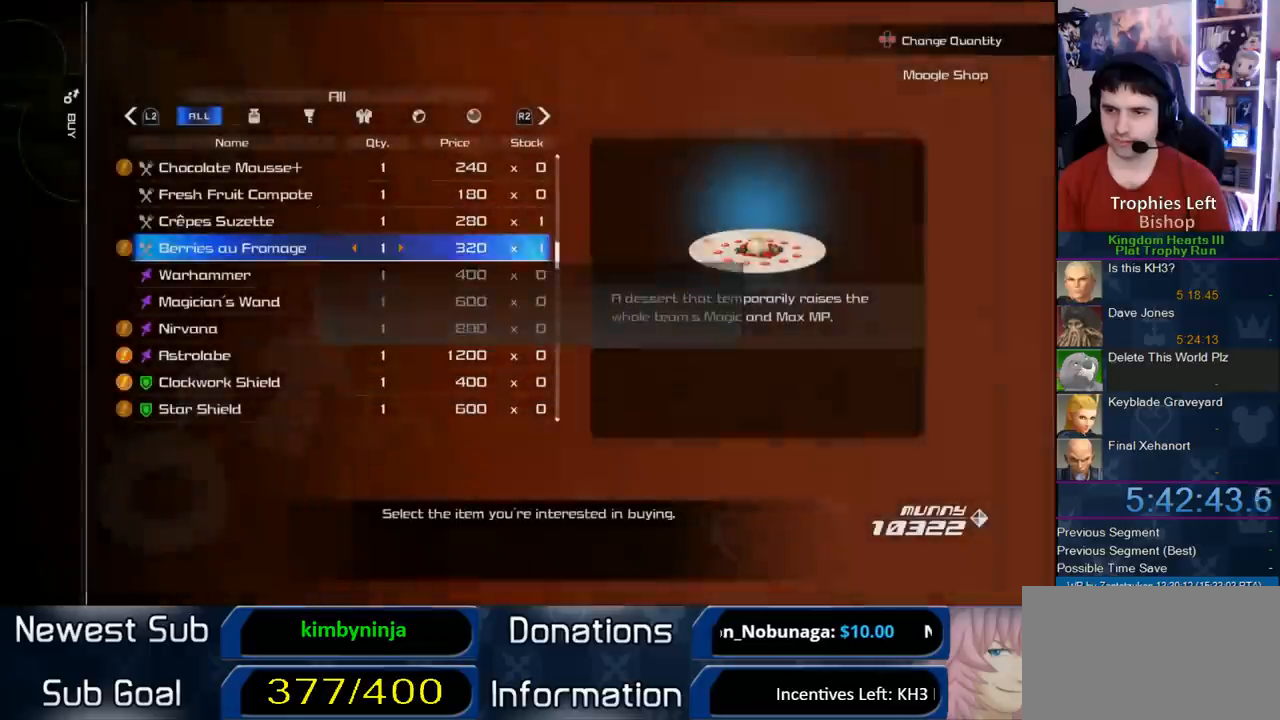
{"buttons": ["CIRCLE"], "right_stick": "center", "events": [[217, "CIRCLE", "down"]]}
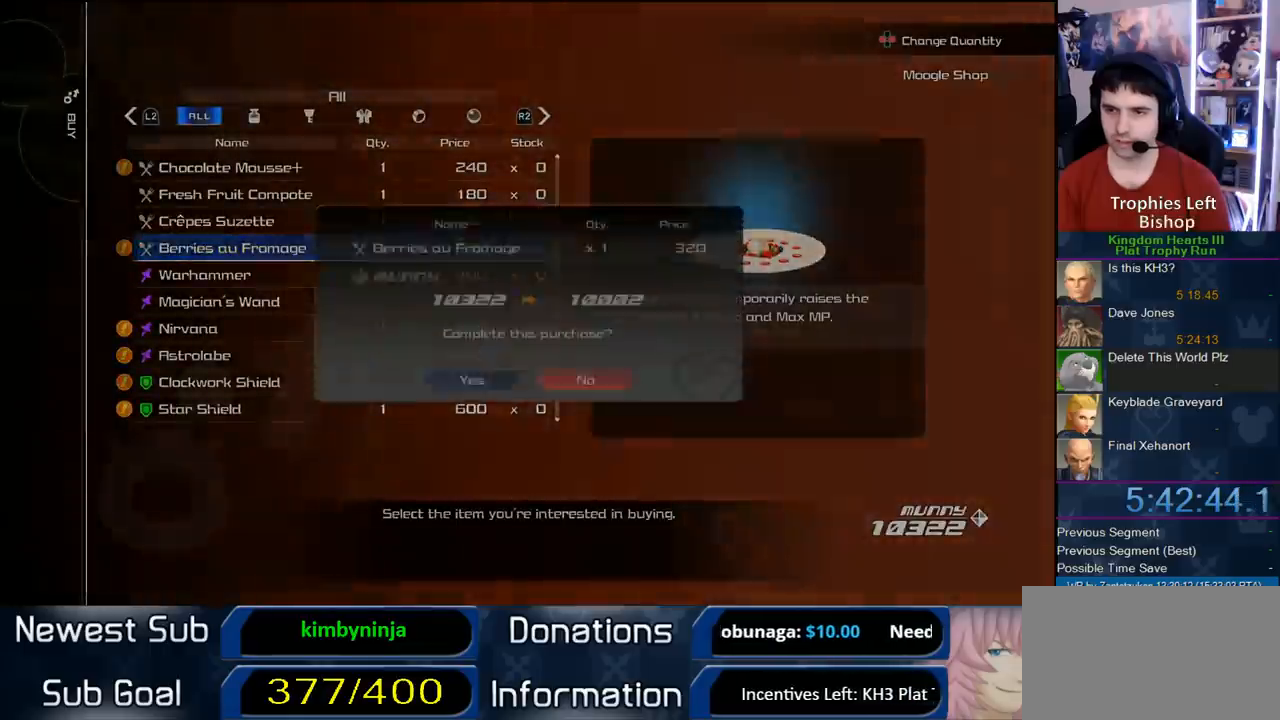
{"buttons": [], "right_stick": "center", "events": [[33, "CIRCLE", "up"], [117, "DPAD_LEFT", "down"], [183, "CIRCLE", "down"], [267, "DPAD_LEFT", "up"], [367, "CIRCLE", "up"]]}
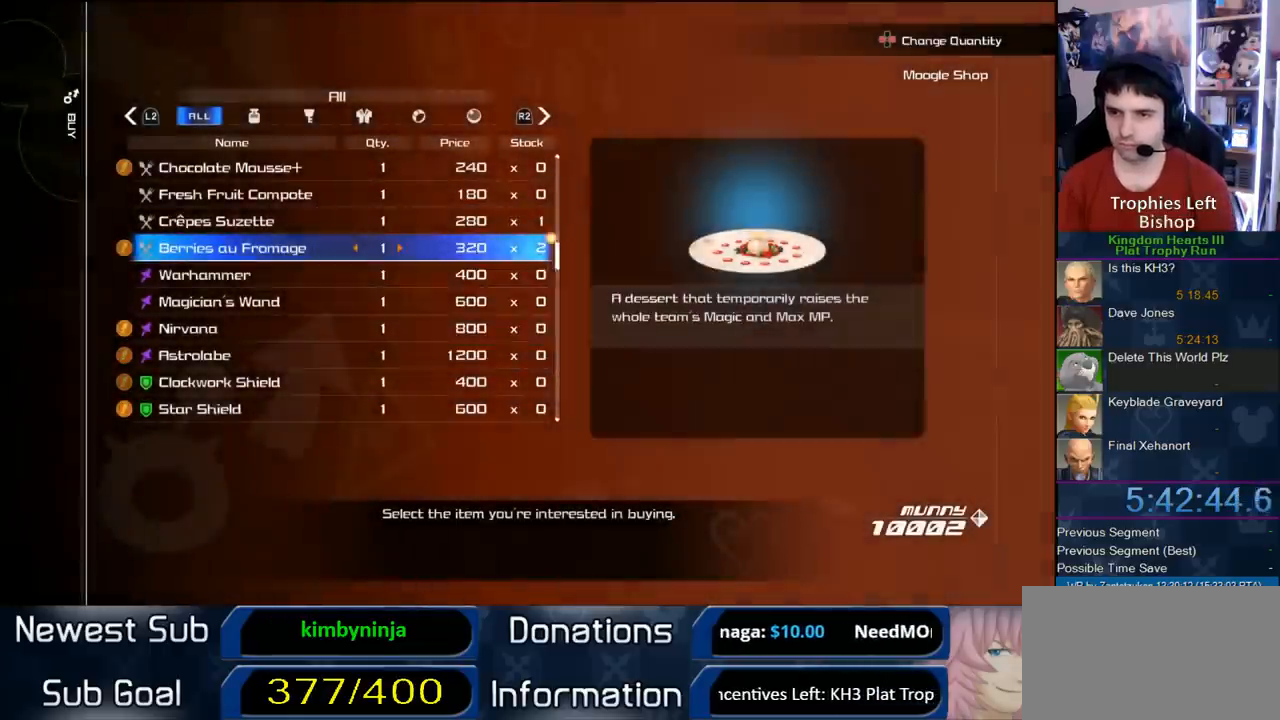
{"buttons": [], "right_stick": "center", "events": [[250, "R1", "down"], [383, "R1", "up"]]}
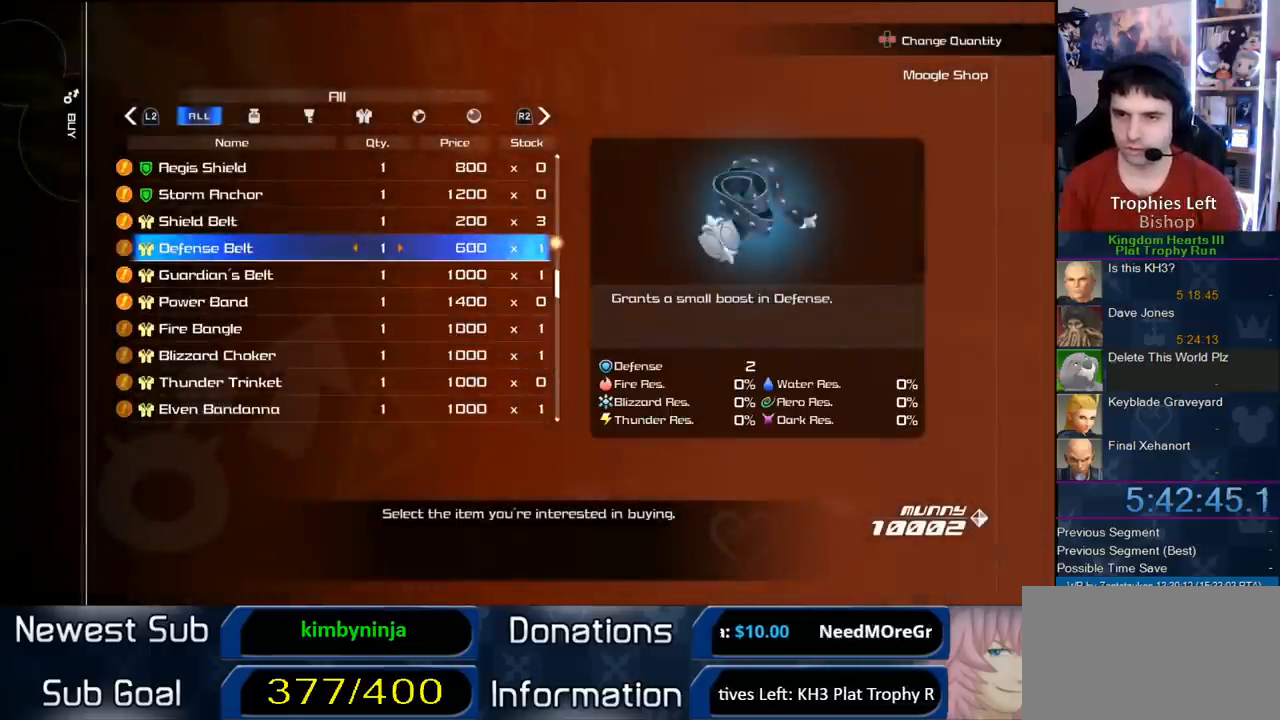
{"buttons": ["L1"], "right_stick": "center", "events": [[83, "L1", "down"], [133, "L1", "up"], [217, "L1", "down"], [317, "L1", "up"], [417, "L1", "down"]]}
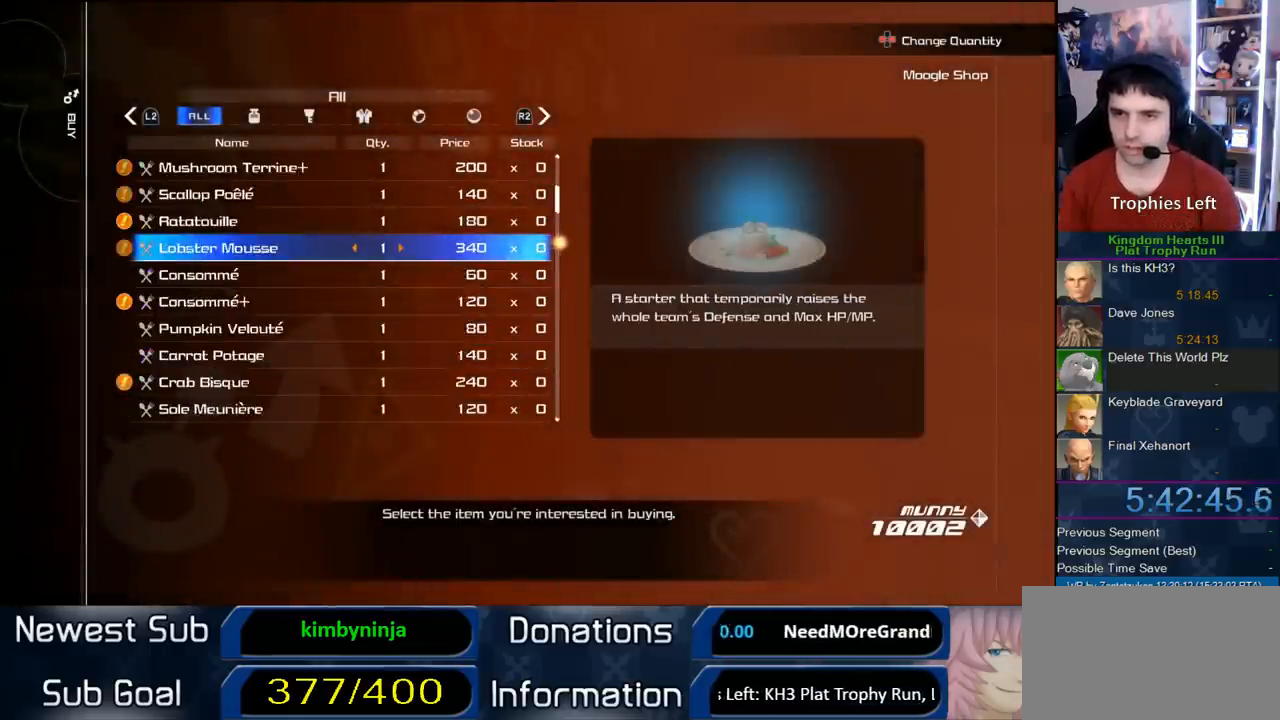
{"buttons": [], "right_stick": "center", "events": [[17, "L1", "up"], [100, "L1", "down"], [250, "L1", "up"], [350, "L1", "down"], [483, "L1", "up"]]}
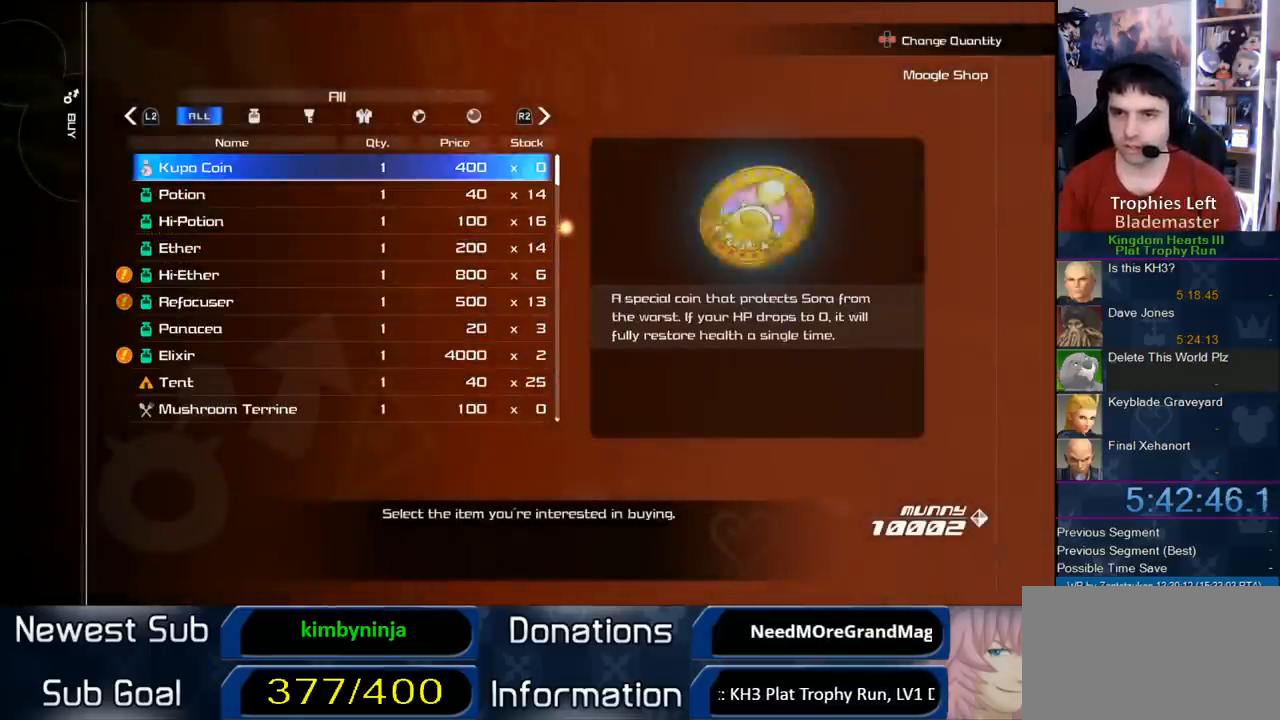
{"buttons": [], "right_stick": "center", "events": [[250, "DPAD_DOWN", "down"], [283, "DPAD_DOWN", "up"], [350, "DPAD_DOWN", "down"], [450, "DPAD_DOWN", "up"]]}
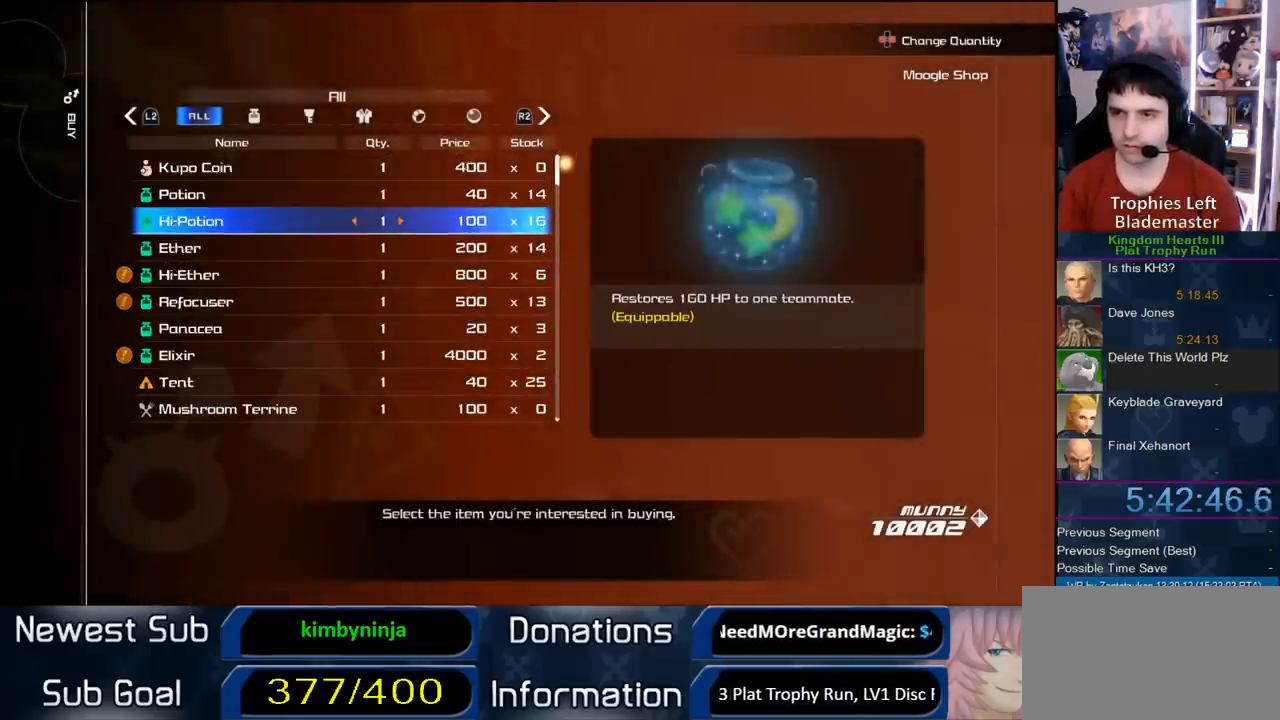
{"buttons": ["DPAD_RIGHT"], "right_stick": "center", "events": [[167, "DPAD_DOWN", "down"], [233, "DPAD_DOWN", "up"], [350, "DPAD_RIGHT", "down"], [400, "DPAD_RIGHT", "up"], [467, "DPAD_RIGHT", "down"]]}
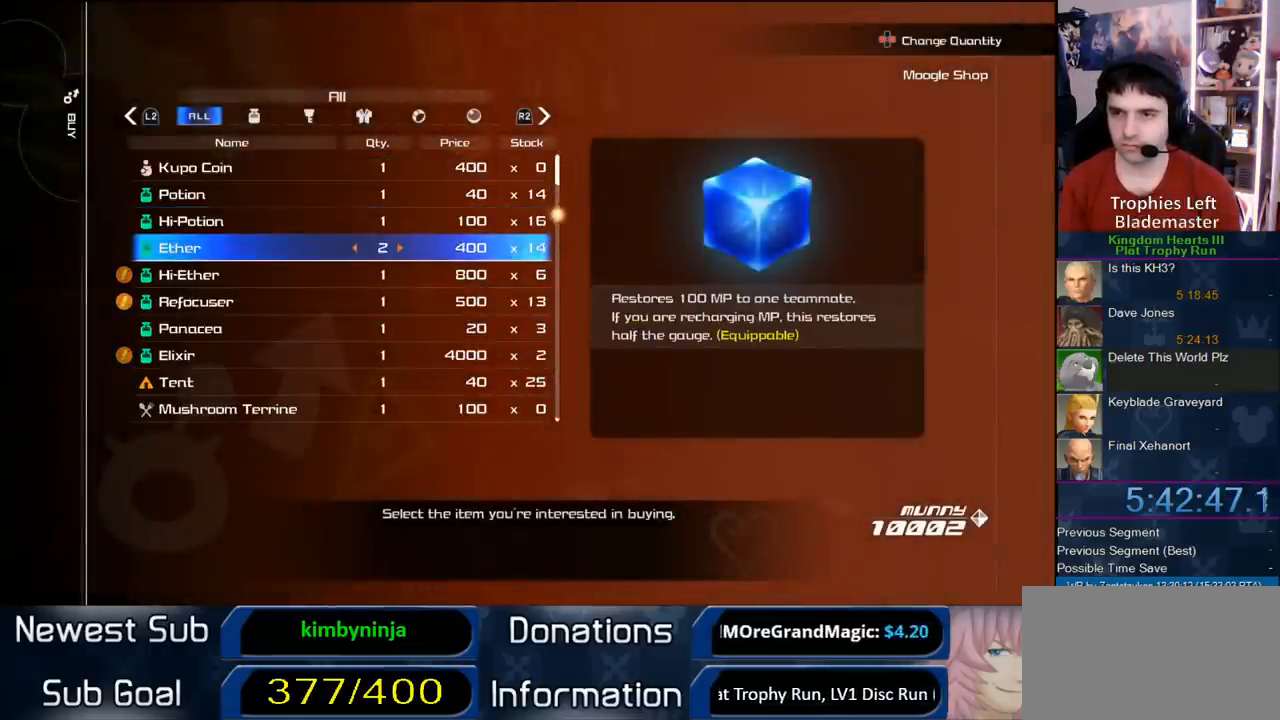
{"buttons": ["DPAD_LEFT"], "right_stick": "center", "events": [[50, "DPAD_RIGHT", "up"], [100, "CIRCLE", "down"], [450, "CIRCLE", "up"], [450, "DPAD_LEFT", "down"]]}
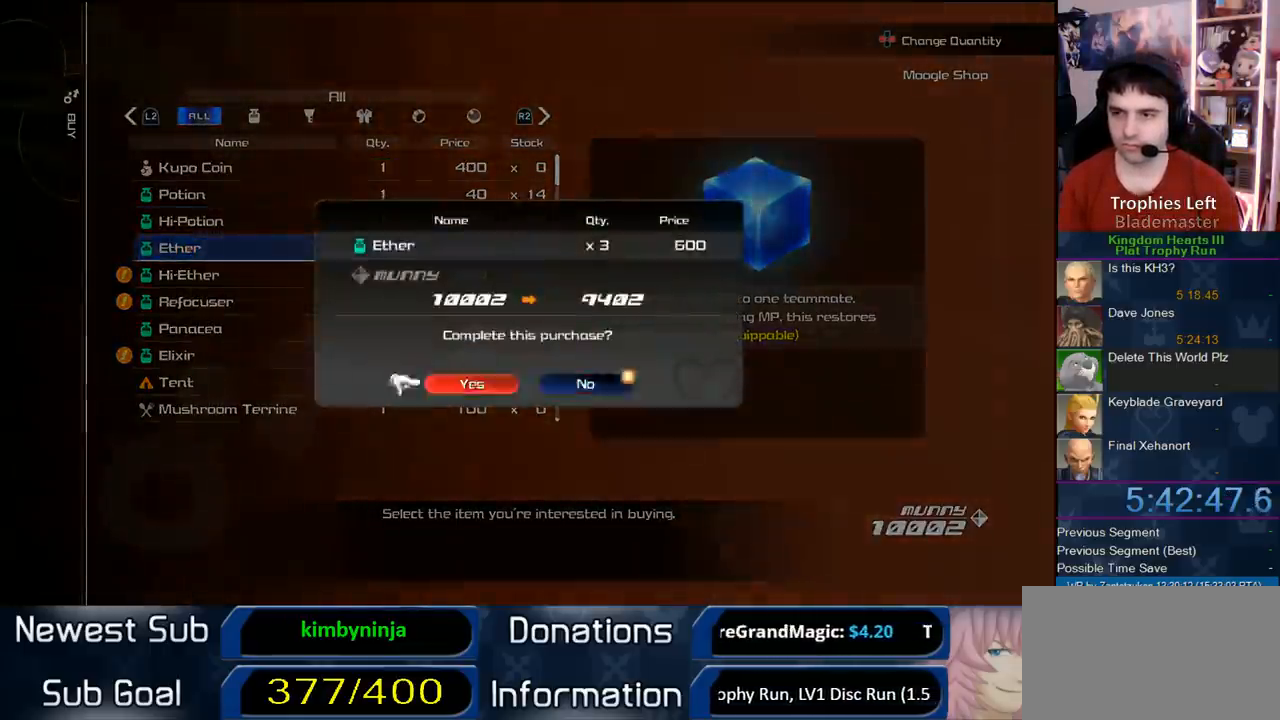
{"buttons": ["CROSS"], "right_stick": "center", "events": [[83, "CIRCLE", "down"], [117, "DPAD_LEFT", "up"], [250, "CIRCLE", "up"], [350, "CROSS", "down"]]}
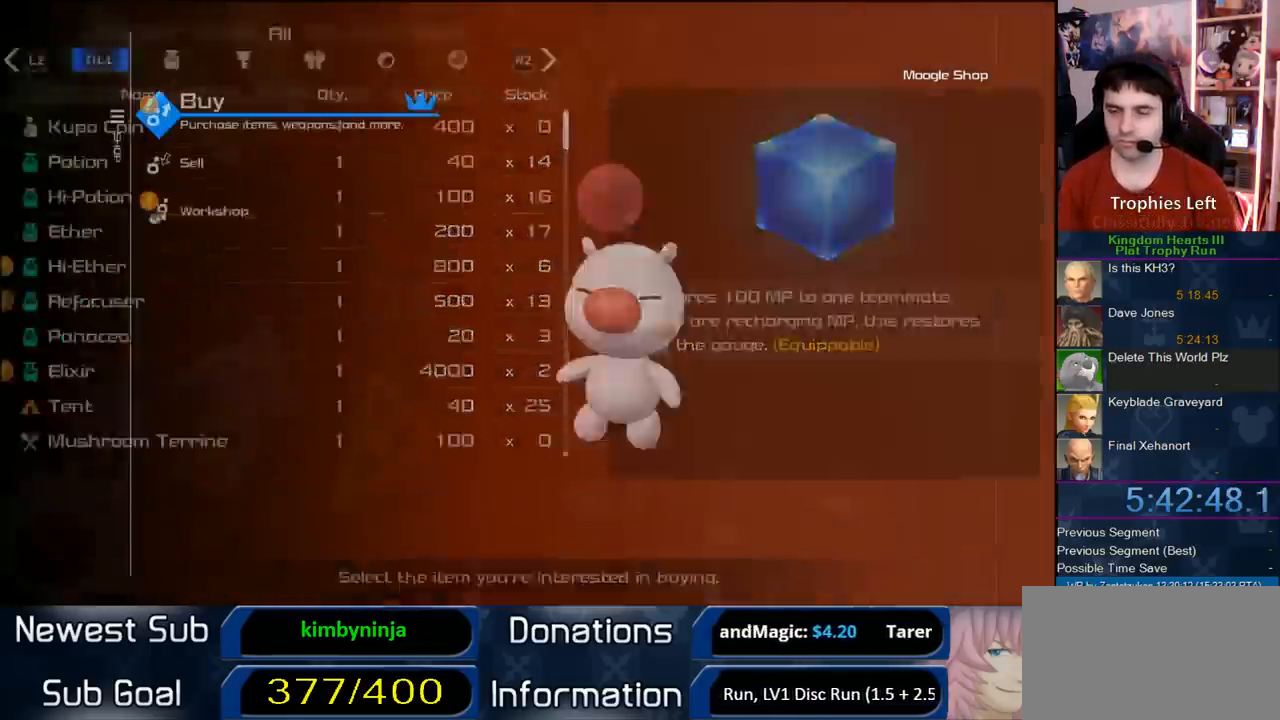
{"buttons": [], "right_stick": "center", "events": [[50, "CROSS", "up"]]}
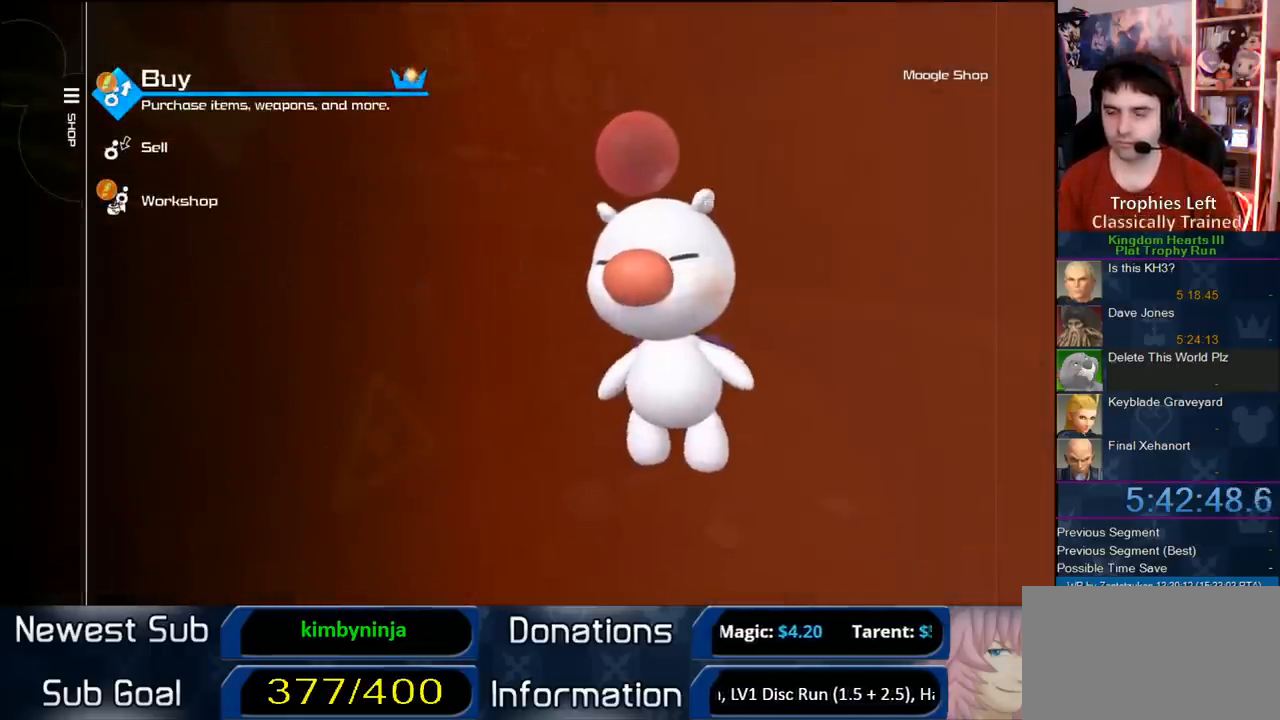
{"buttons": [], "right_stick": "center", "events": [[183, "DPAD_UP", "down"], [250, "CIRCLE", "down"], [317, "DPAD_UP", "up"], [450, "CIRCLE", "up"]]}
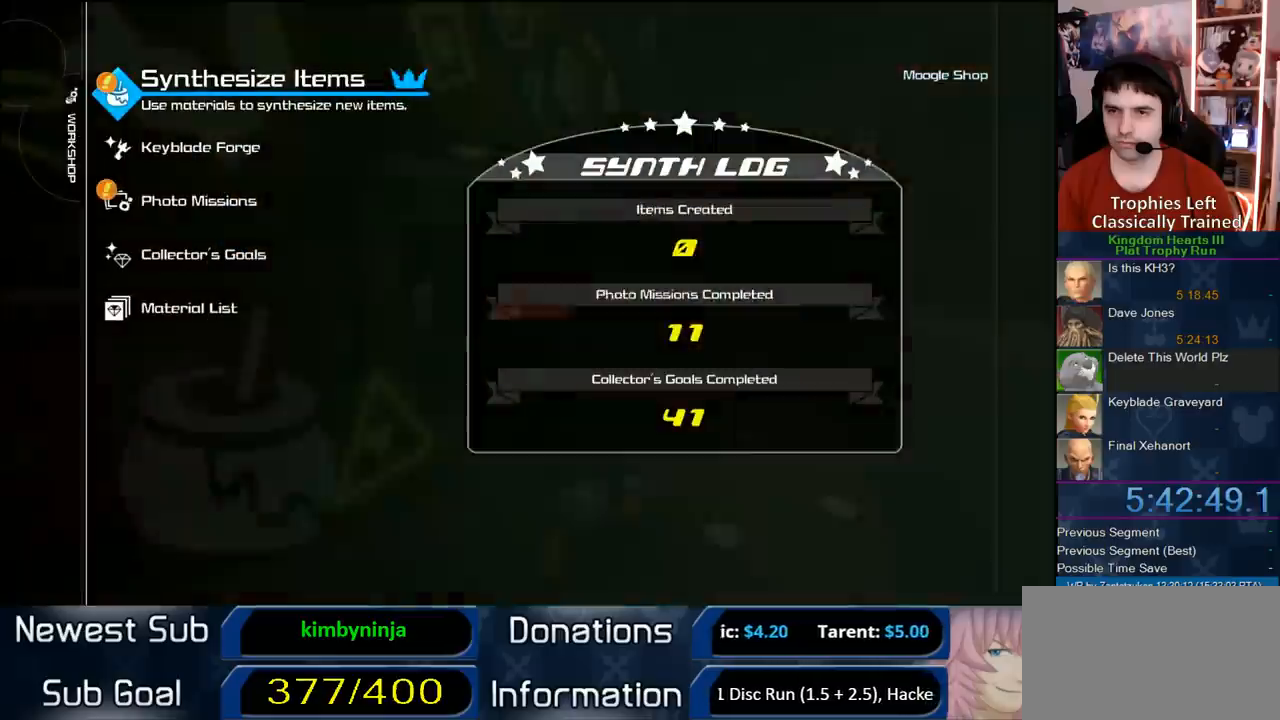
{"buttons": [], "right_stick": "center", "events": [[167, "CIRCLE", "down"], [233, "CIRCLE", "up"], [300, "CIRCLE", "down"], [450, "CIRCLE", "up"]]}
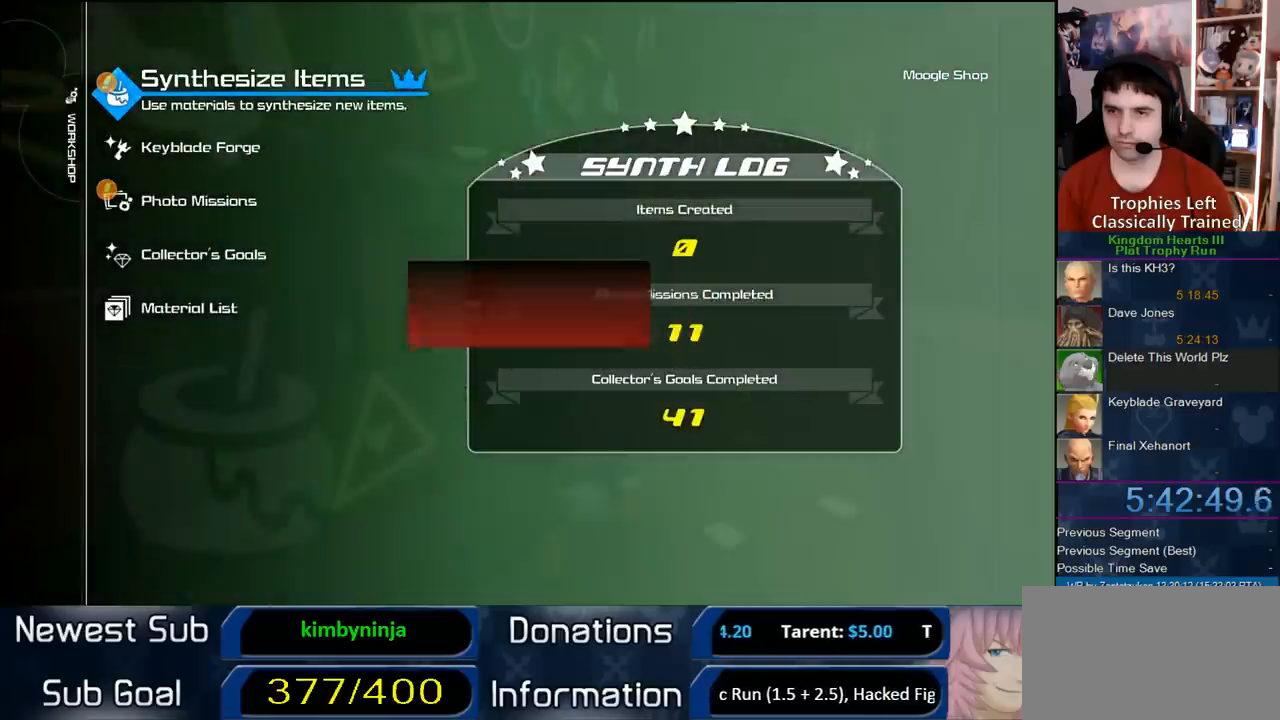
{"buttons": ["CIRCLE"], "right_stick": "center", "events": [[433, "CIRCLE", "down"]]}